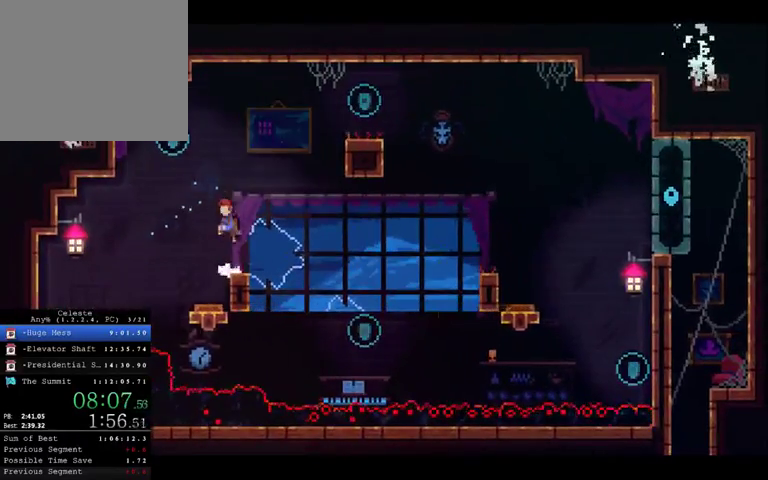
Gameplay with a controller (Xbox layout); each line is a JSON object with the inputs held at the frame after it. "button_events" lists button changes between this image and that frame as [ms after this image, input, new state], when the widget could be followed in between (sticks are given only as held states). This overlay highlights the sticks when they move; stick clicks (L3 R3) are not distinguishable. Not read: L1 L3 R3.
{"buttons": ["DPAD_DOWN"], "left_stick": "center", "right_stick": "center", "button_events": [[100, "A", "up"], [100, "DPAD_UP", "down"], [167, "DPAD_LEFT", "up"], [167, "X", "down"], [300, "X", "up"], [367, "DPAD_DOWN", "down"], [367, "DPAD_UP", "up"]]}
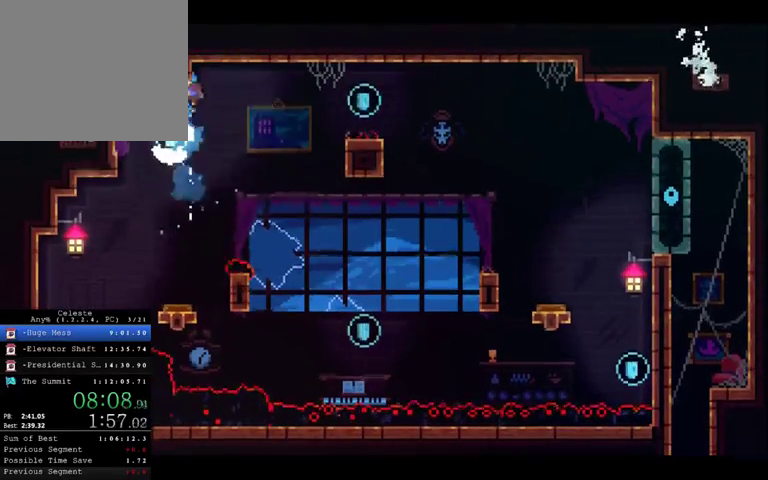
{"buttons": ["DPAD_DOWN"], "left_stick": "center", "right_stick": "center", "button_events": [[267, "DPAD_DOWN", "up"], [267, "DPAD_LEFT", "down"], [367, "DPAD_DOWN", "down"], [367, "DPAD_LEFT", "up"]]}
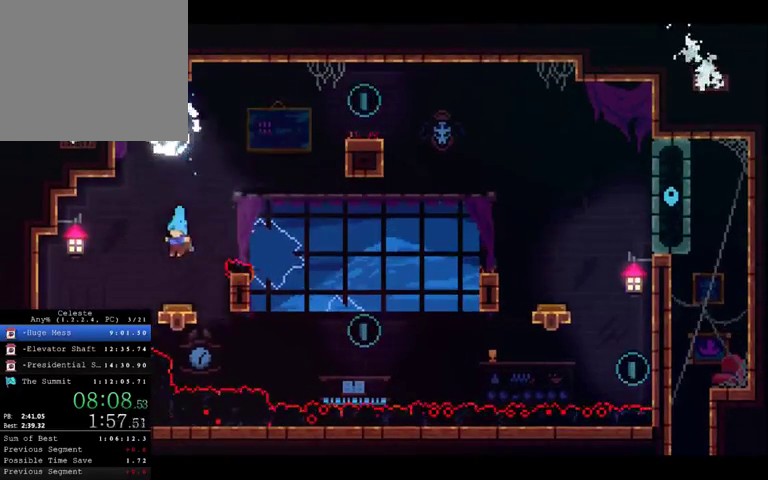
{"buttons": ["X", "DPAD_RIGHT"], "left_stick": "up-right", "right_stick": "center", "button_events": [[33, "DPAD_RIGHT", "down"], [200, "DPAD_DOWN", "up"], [467, "X", "down"]]}
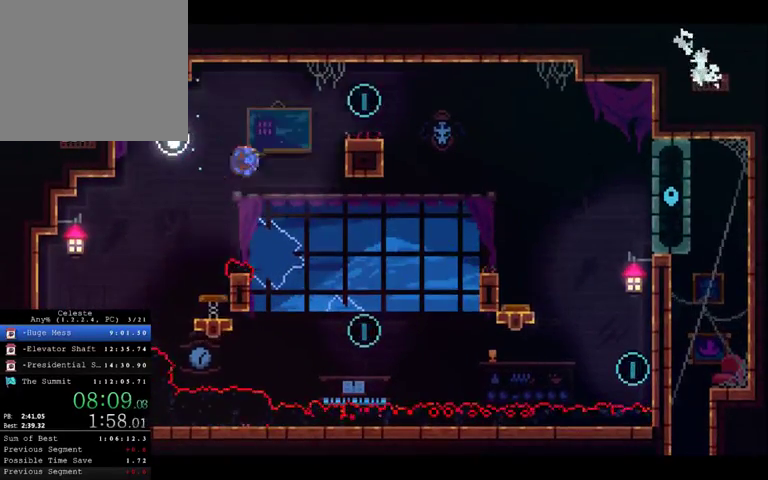
{"buttons": ["DPAD_DOWN"], "left_stick": "center", "right_stick": "center", "button_events": [[133, "X", "up"], [333, "DPAD_DOWN", "down"], [333, "DPAD_RIGHT", "up"]]}
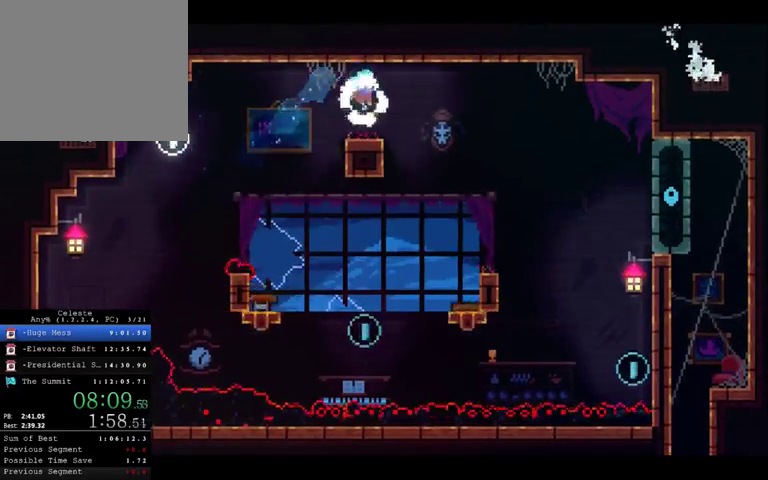
{"buttons": ["DPAD_RIGHT"], "left_stick": "up-right", "right_stick": "center", "button_events": [[67, "DPAD_DOWN", "up"], [67, "DPAD_LEFT", "down"], [367, "DPAD_DOWN", "down"], [367, "DPAD_LEFT", "up"], [367, "DPAD_RIGHT", "down"], [433, "DPAD_DOWN", "up"]]}
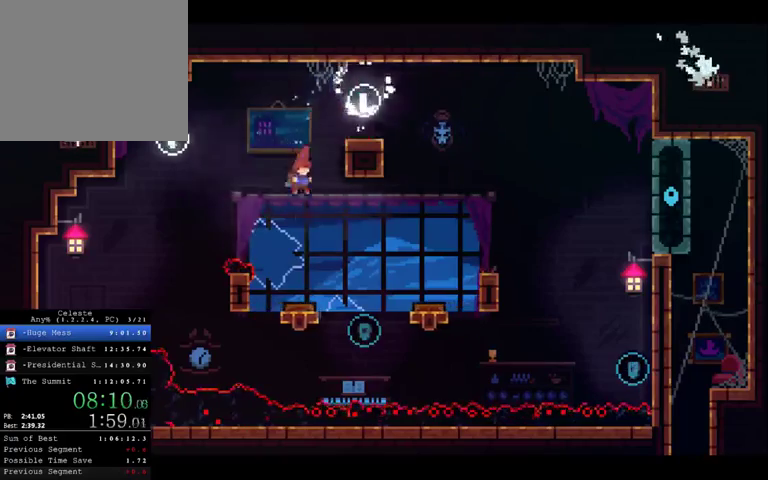
{"buttons": ["X", "DPAD_UP", "DPAD_RIGHT"], "left_stick": "up-right", "right_stick": "center", "button_events": [[200, "DPAD_DOWN", "down"], [200, "DPAD_RIGHT", "up"], [300, "DPAD_DOWN", "up"], [300, "DPAD_RIGHT", "down"], [367, "X", "down"], [467, "DPAD_UP", "down"]]}
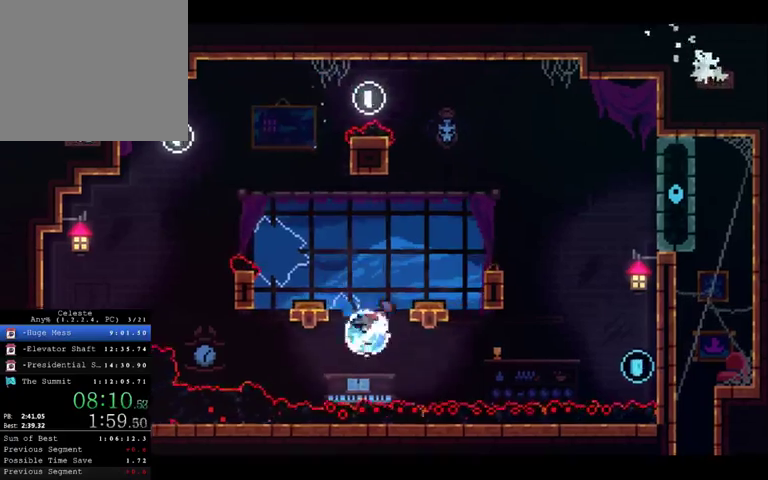
{"buttons": ["A", "DPAD_RIGHT"], "left_stick": "up-right", "right_stick": "center", "button_events": [[300, "X", "up"], [367, "DPAD_UP", "up"], [433, "A", "down"]]}
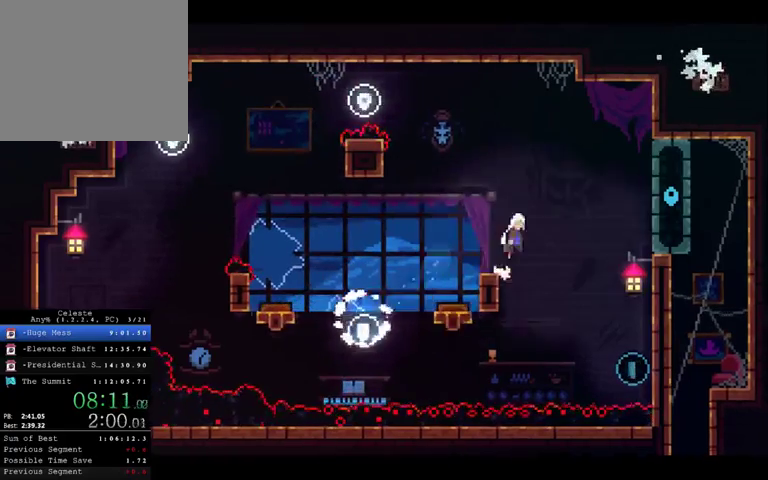
{"buttons": ["DPAD_RIGHT"], "left_stick": "up-right", "right_stick": "center", "button_events": [[33, "A", "up"]]}
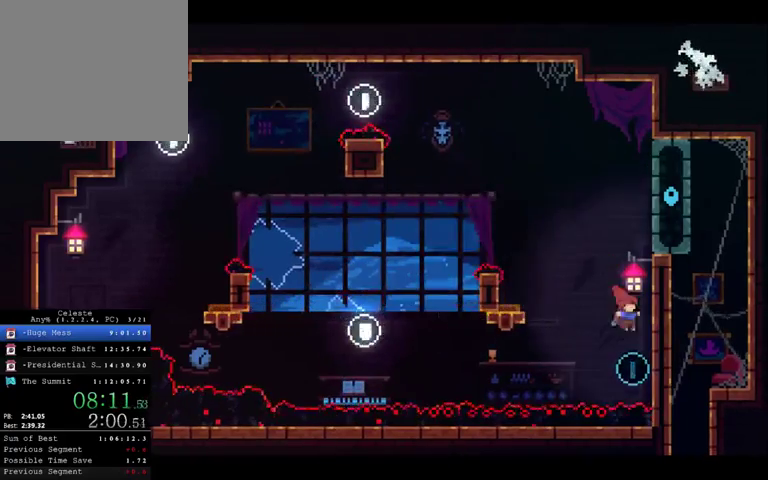
{"buttons": ["A", "R2", "DPAD_LEFT"], "left_stick": "up-left", "right_stick": "center", "button_events": [[33, "DPAD_UP", "down"], [33, "R2", "down"], [133, "DPAD_RIGHT", "up"], [333, "A", "down"], [333, "DPAD_LEFT", "down"], [433, "DPAD_UP", "up"]]}
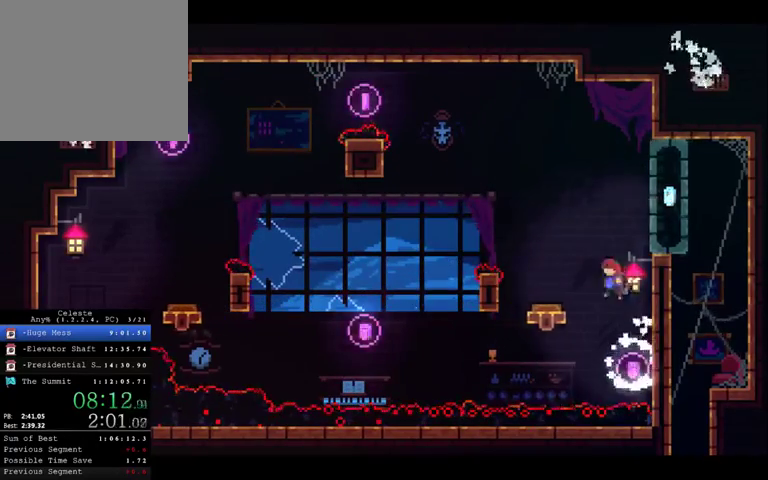
{"buttons": ["R2", "DPAD_UP", "DPAD_RIGHT"], "left_stick": "up-right", "right_stick": "center", "button_events": [[33, "A", "up"], [67, "DPAD_LEFT", "up"], [67, "DPAD_UP", "down"], [100, "DPAD_RIGHT", "down"], [167, "X", "down"], [433, "X", "up"]]}
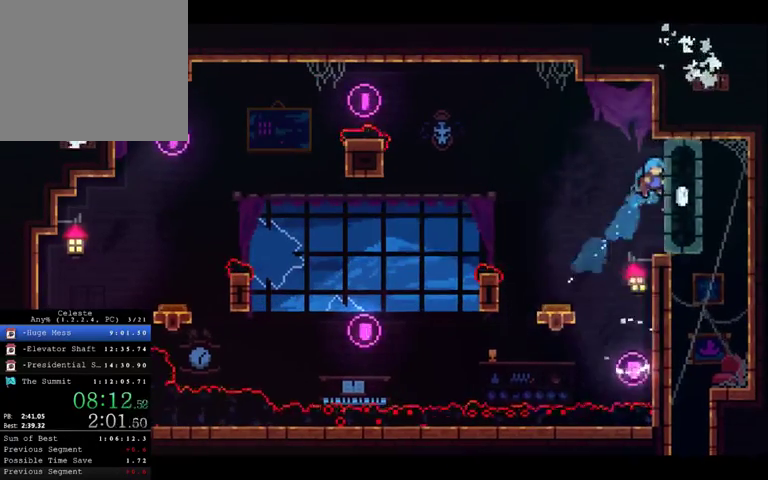
{"buttons": ["DPAD_DOWN", "DPAD_RIGHT"], "left_stick": "right", "right_stick": "center", "button_events": [[200, "DPAD_UP", "up"], [300, "DPAD_DOWN", "down"], [300, "R2", "up"], [333, "DPAD_RIGHT", "up"], [500, "DPAD_RIGHT", "down"]]}
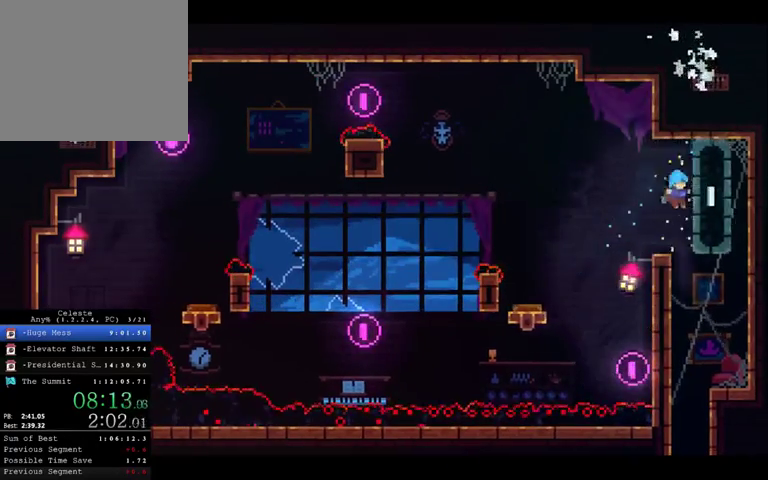
{"buttons": ["DPAD_DOWN"], "left_stick": "center", "right_stick": "center", "button_events": [[67, "DPAD_RIGHT", "up"]]}
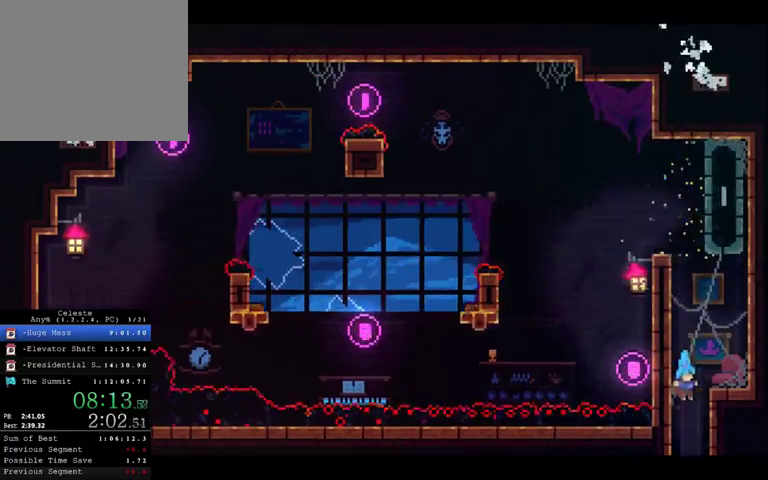
{"buttons": ["DPAD_DOWN"], "left_stick": "center", "right_stick": "center", "button_events": []}
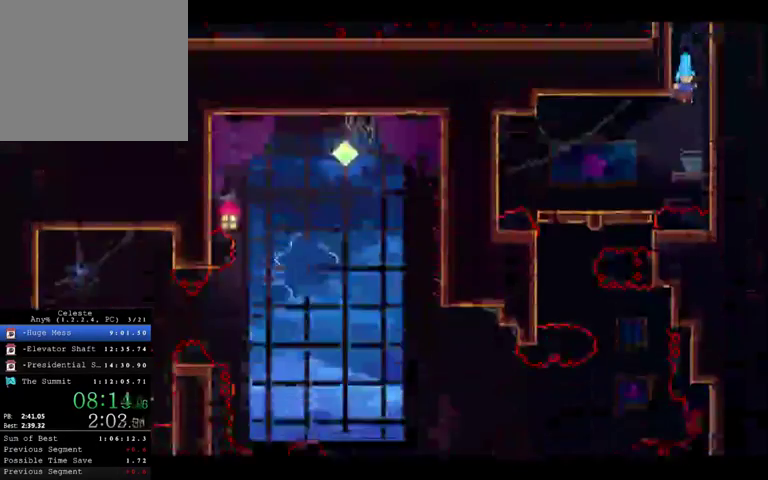
{"buttons": ["DPAD_LEFT"], "left_stick": "left", "right_stick": "center", "button_events": [[333, "DPAD_LEFT", "down"], [400, "DPAD_DOWN", "up"]]}
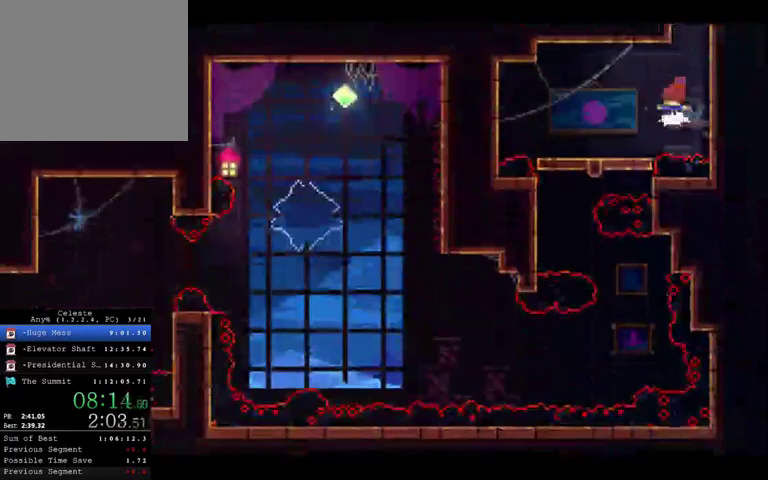
{"buttons": ["DPAD_DOWN"], "left_stick": "center", "right_stick": "center", "button_events": [[467, "DPAD_DOWN", "down"], [467, "DPAD_LEFT", "up"]]}
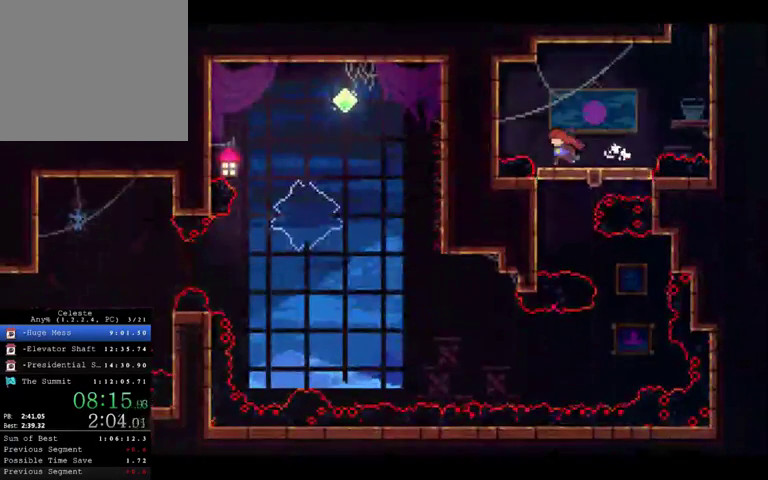
{"buttons": ["DPAD_DOWN"], "left_stick": "center", "right_stick": "center", "button_events": [[233, "DPAD_RIGHT", "down"], [333, "DPAD_RIGHT", "up"]]}
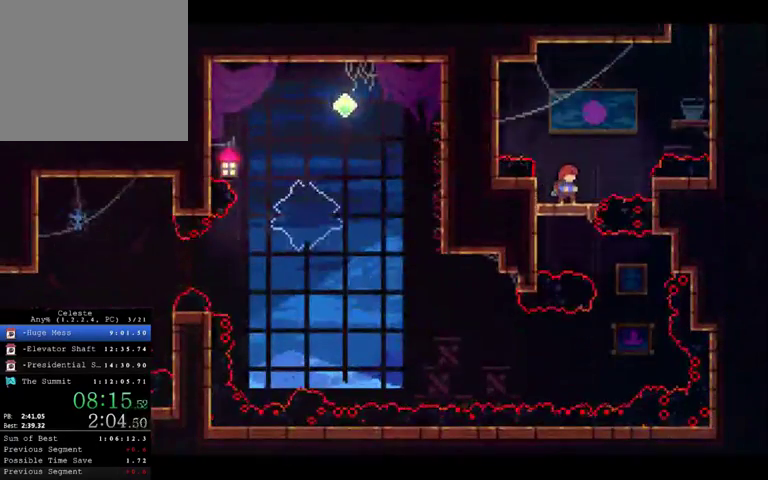
{"buttons": ["DPAD_DOWN"], "left_stick": "center", "right_stick": "center", "button_events": []}
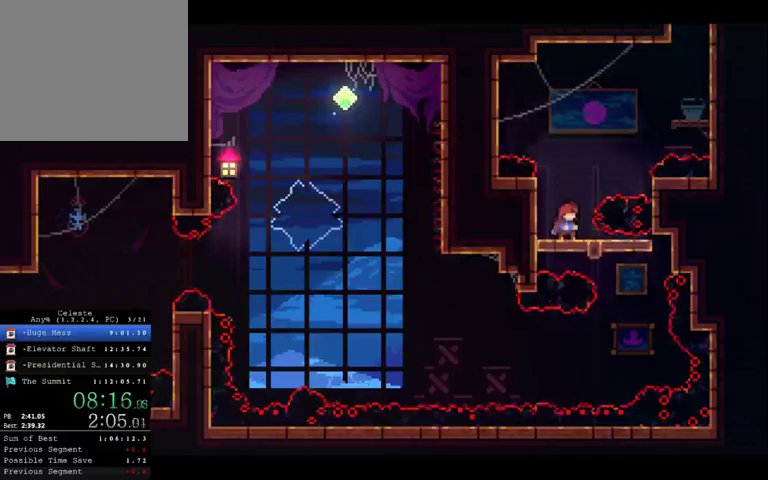
{"buttons": ["DPAD_DOWN"], "left_stick": "center", "right_stick": "center", "button_events": [[100, "DPAD_RIGHT", "down"], [300, "DPAD_RIGHT", "up"]]}
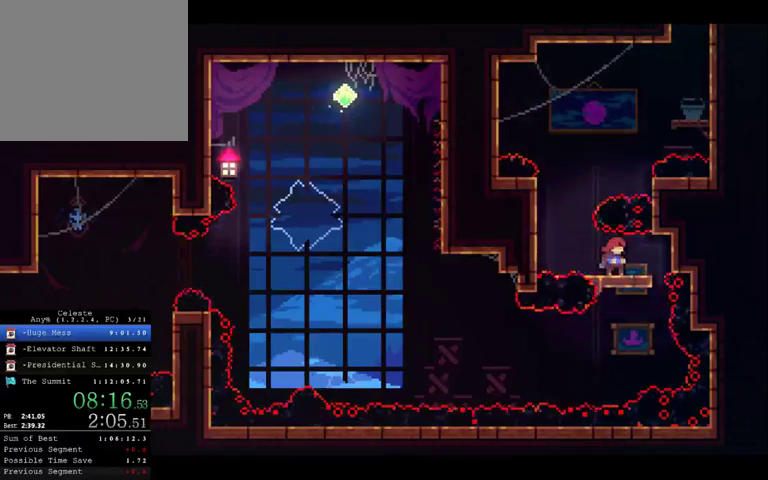
{"buttons": ["DPAD_DOWN"], "left_stick": "center", "right_stick": "center", "button_events": []}
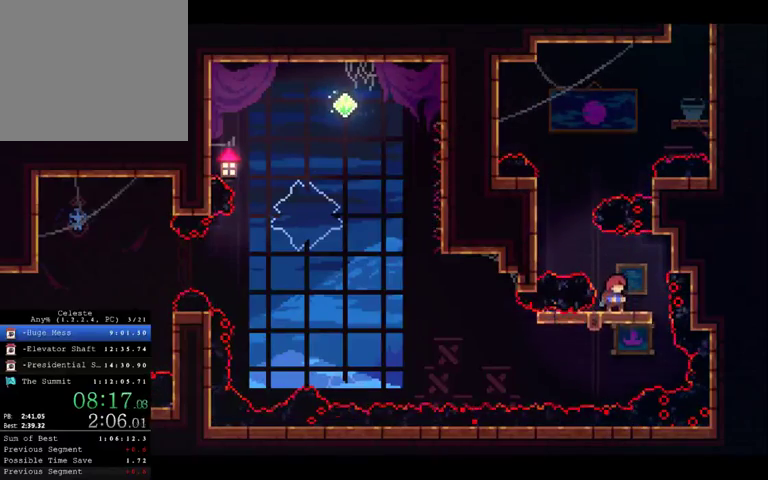
{"buttons": ["DPAD_LEFT"], "left_stick": "left", "right_stick": "center", "button_events": [[400, "DPAD_DOWN", "up"], [400, "DPAD_LEFT", "down"]]}
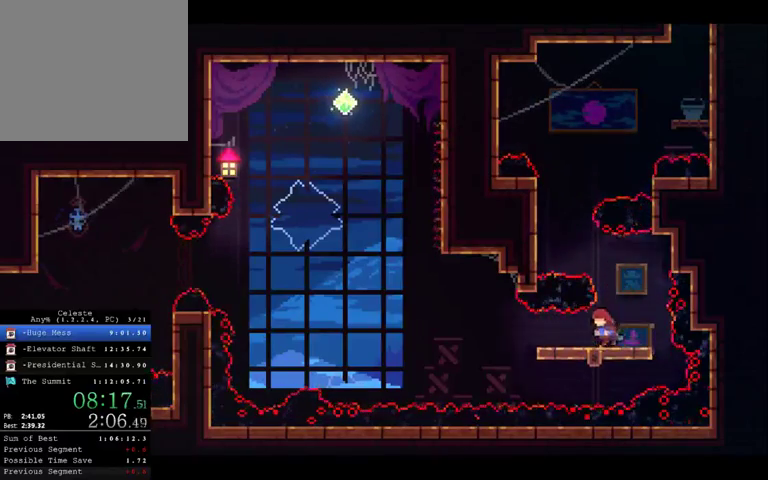
{"buttons": ["A", "DPAD_LEFT"], "left_stick": "up-left", "right_stick": "center", "button_events": [[300, "A", "down"]]}
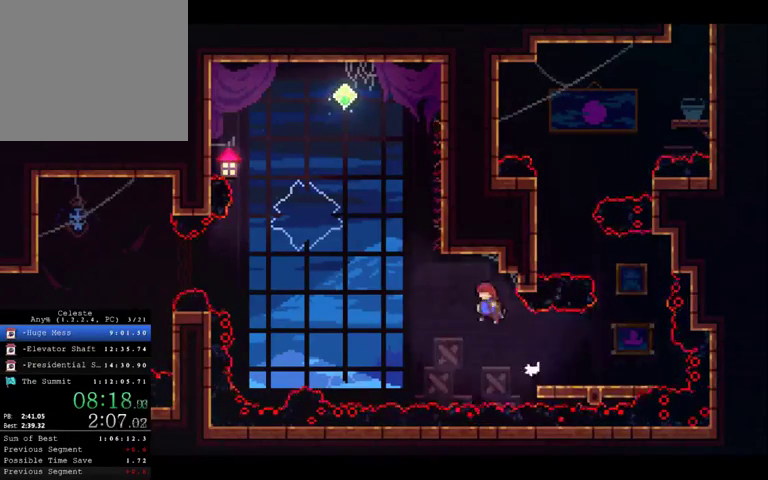
{"buttons": ["X", "DPAD_UP"], "left_stick": "up", "right_stick": "center", "button_events": [[133, "A", "up"], [200, "DPAD_UP", "down"], [300, "DPAD_LEFT", "up"], [300, "X", "down"]]}
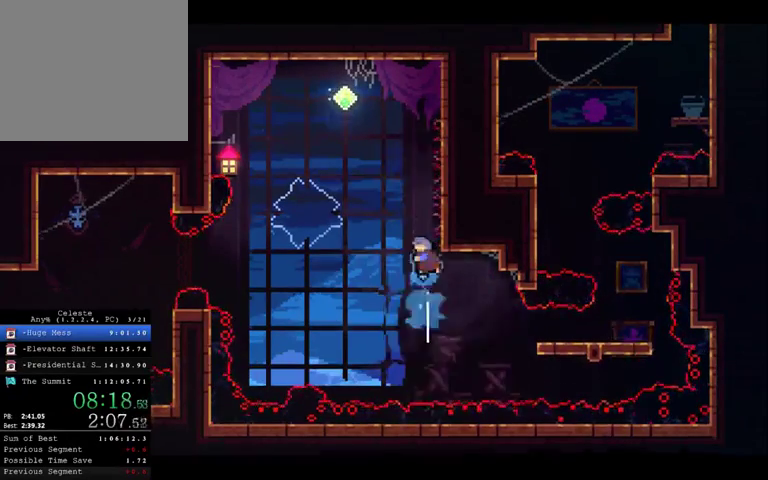
{"buttons": ["R2", "DPAD_UP", "DPAD_RIGHT"], "left_stick": "up-right", "right_stick": "center", "button_events": [[33, "X", "up"], [67, "R2", "down"], [100, "DPAD_RIGHT", "down"], [200, "DPAD_UP", "up"], [333, "DPAD_UP", "down"]]}
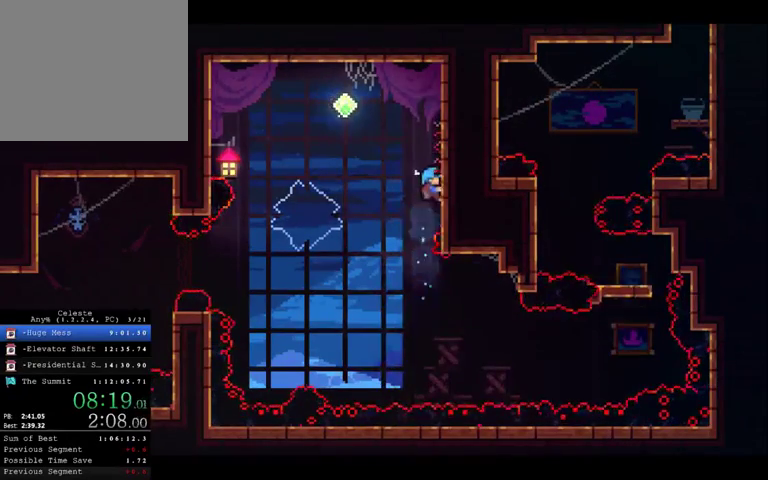
{"buttons": ["A", "R2", "DPAD_LEFT"], "left_stick": "left", "right_stick": "center", "button_events": [[67, "DPAD_RIGHT", "up"], [200, "DPAD_DOWN", "down"], [200, "DPAD_UP", "up"], [300, "DPAD_DOWN", "up"], [300, "DPAD_LEFT", "down"], [433, "A", "down"]]}
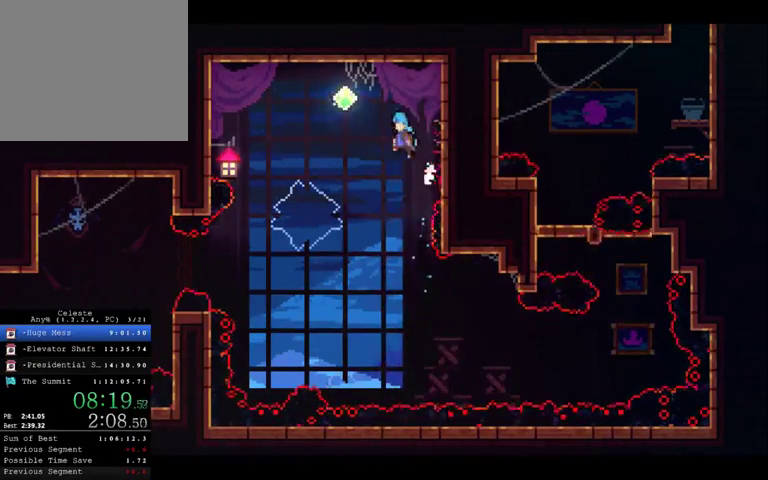
{"buttons": ["DPAD_LEFT"], "left_stick": "left", "right_stick": "center", "button_events": [[233, "R2", "up"], [300, "A", "up"]]}
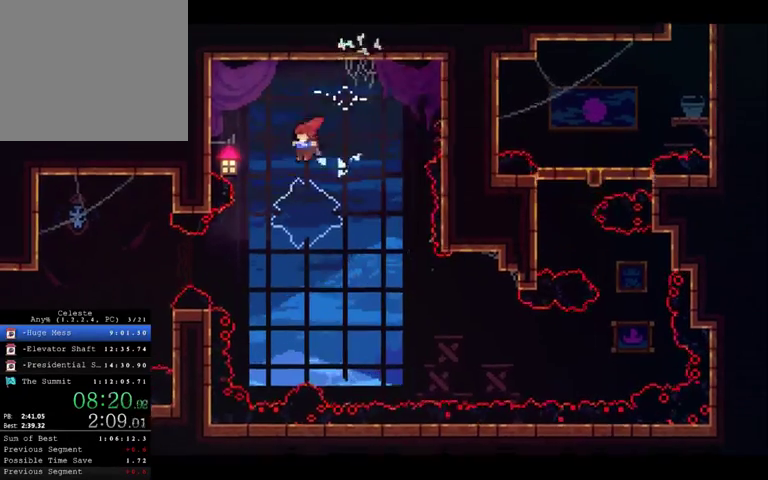
{"buttons": ["DPAD_LEFT"], "left_stick": "left", "right_stick": "center", "button_events": [[267, "X", "down"], [367, "X", "up"]]}
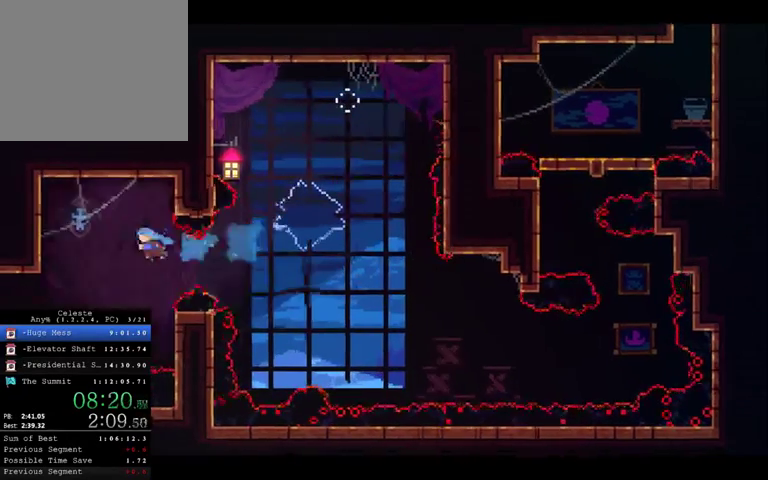
{"buttons": ["X", "DPAD_LEFT"], "left_stick": "left", "right_stick": "center", "button_events": [[367, "X", "down"]]}
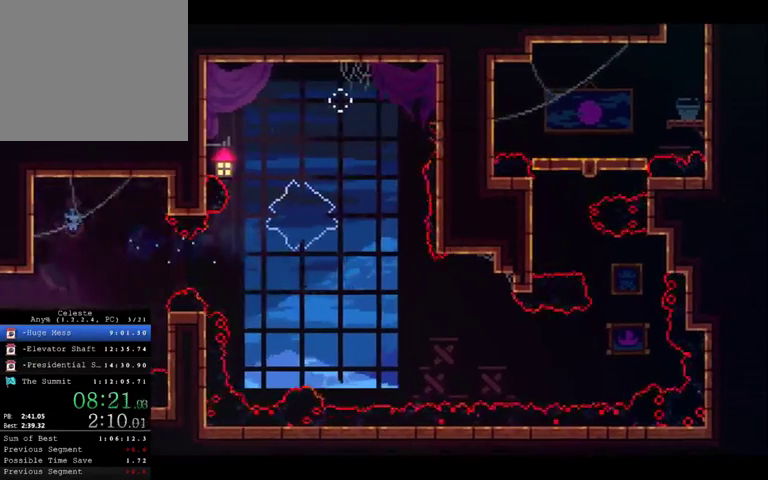
{"buttons": ["DPAD_LEFT"], "left_stick": "left", "right_stick": "center", "button_events": [[33, "X", "up"], [300, "DPAD_DOWN", "down"], [300, "DPAD_LEFT", "up"], [433, "DPAD_DOWN", "up"], [433, "DPAD_LEFT", "down"]]}
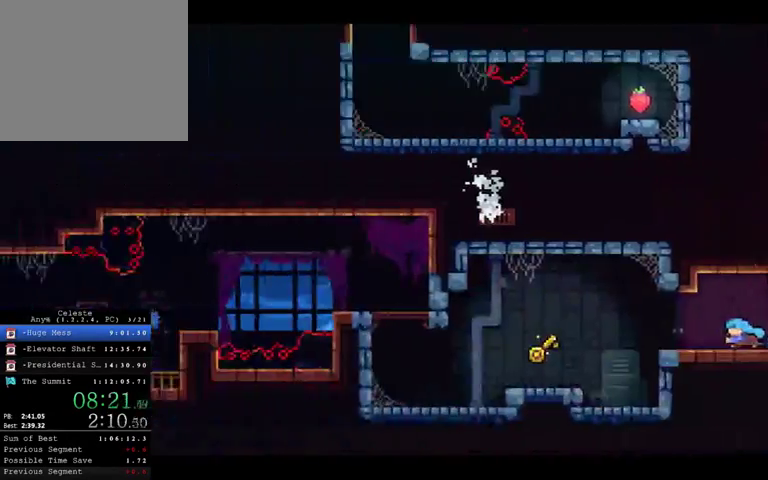
{"buttons": ["DPAD_LEFT"], "left_stick": "left", "right_stick": "center", "button_events": [[200, "X", "down"], [300, "X", "up"]]}
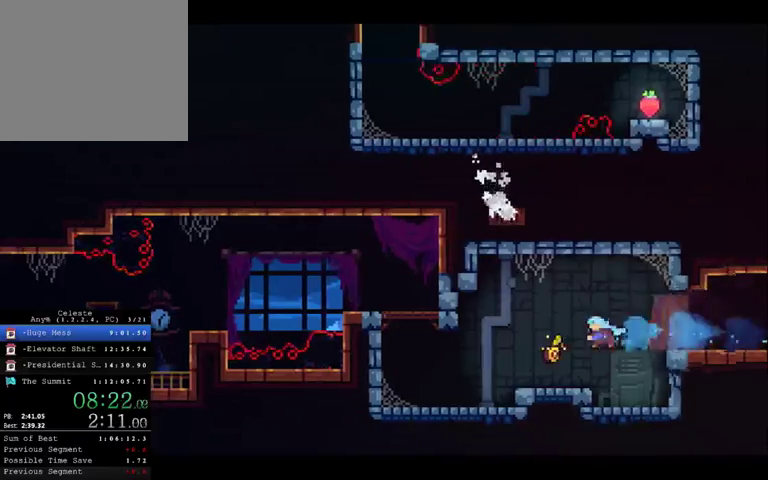
{"buttons": ["DPAD_LEFT"], "left_stick": "left", "right_stick": "center", "button_events": []}
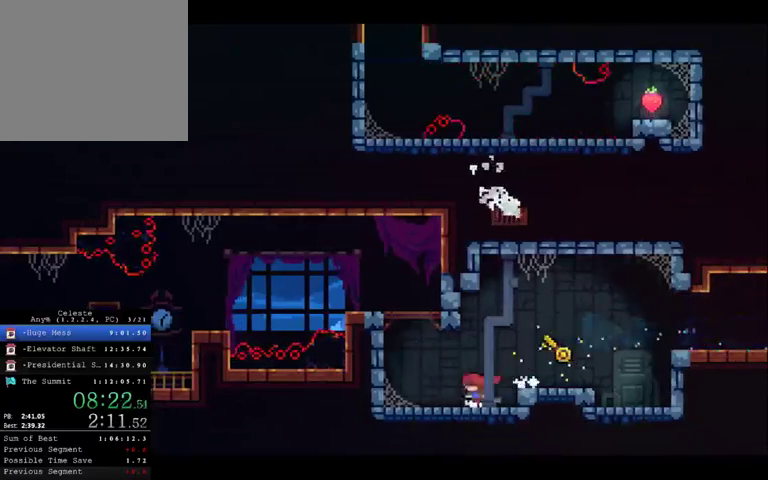
{"buttons": ["A", "DPAD_RIGHT"], "left_stick": "up-right", "right_stick": "center", "button_events": [[200, "A", "down"], [300, "A", "up"], [333, "DPAD_LEFT", "up"], [367, "A", "down"], [367, "DPAD_RIGHT", "down"]]}